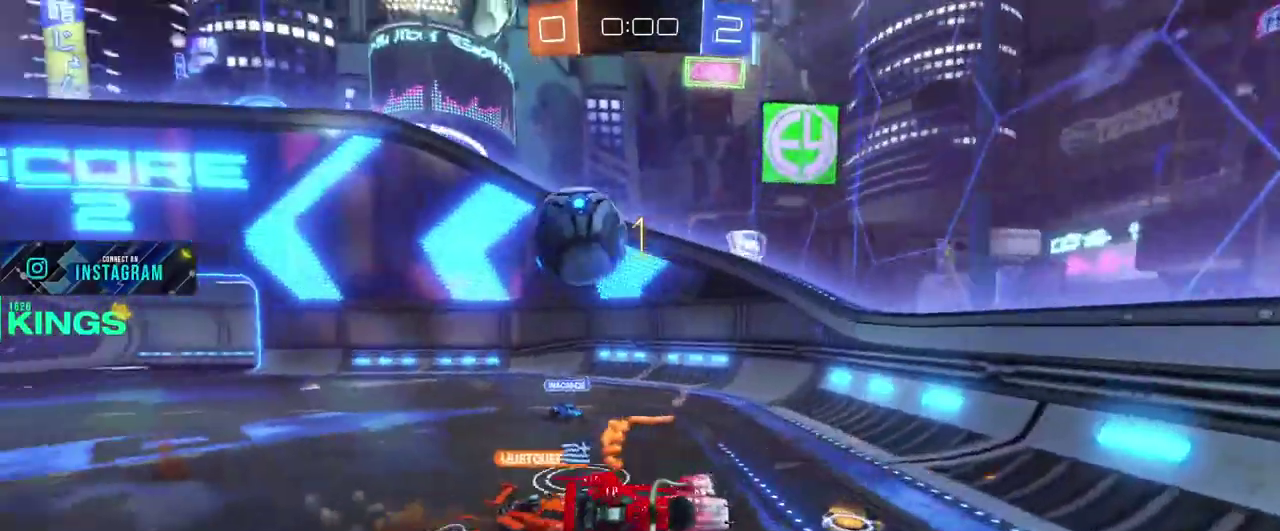
Gameplay with a controller (PlayStation layout); each line is a JSON object with the inputs held at the frame after it. "events" lists button and stick changes between this image and that frame as [ms after this image, input, new state], when the widget could be followed in between. This document gives stick clicks only as held states, not as events. Not read: CROSS R2.
{"buttons": [], "left_stick": "up", "right_stick": "center", "events": [[267, "left_stick", "left"], [383, "left_stick", "down-right"], [450, "left_stick", "up"]]}
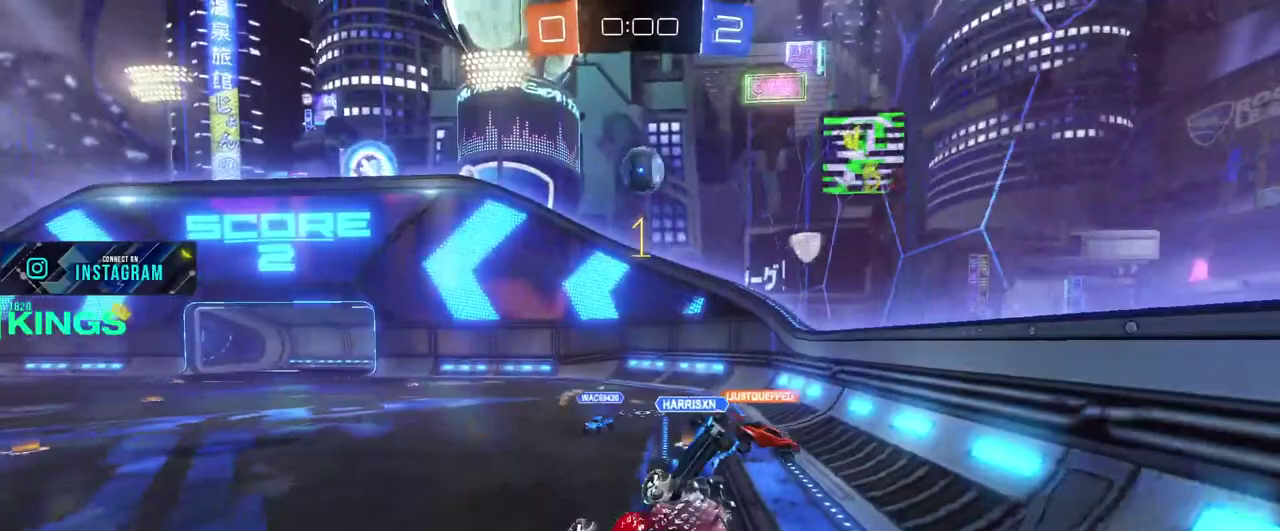
{"buttons": ["CIRCLE"], "left_stick": "up-left", "right_stick": "center", "events": [[467, "left_stick", "up-left"], [500, "CIRCLE", "down"]]}
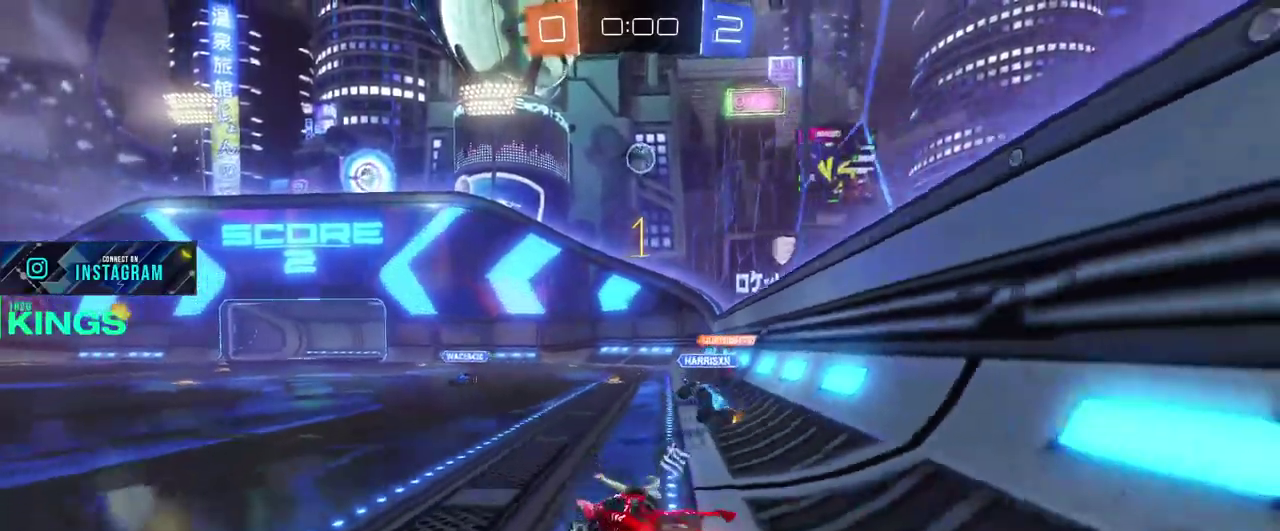
{"buttons": ["CIRCLE"], "left_stick": "center", "right_stick": "center", "events": [[33, "left_stick", "center"]]}
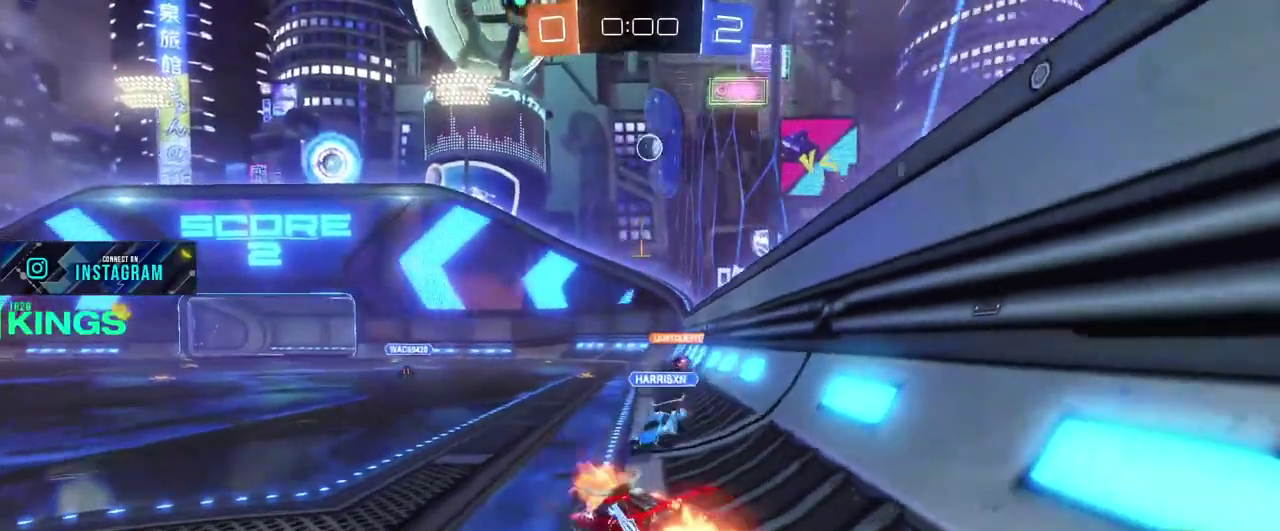
{"buttons": ["CIRCLE"], "left_stick": "center", "right_stick": "center", "events": []}
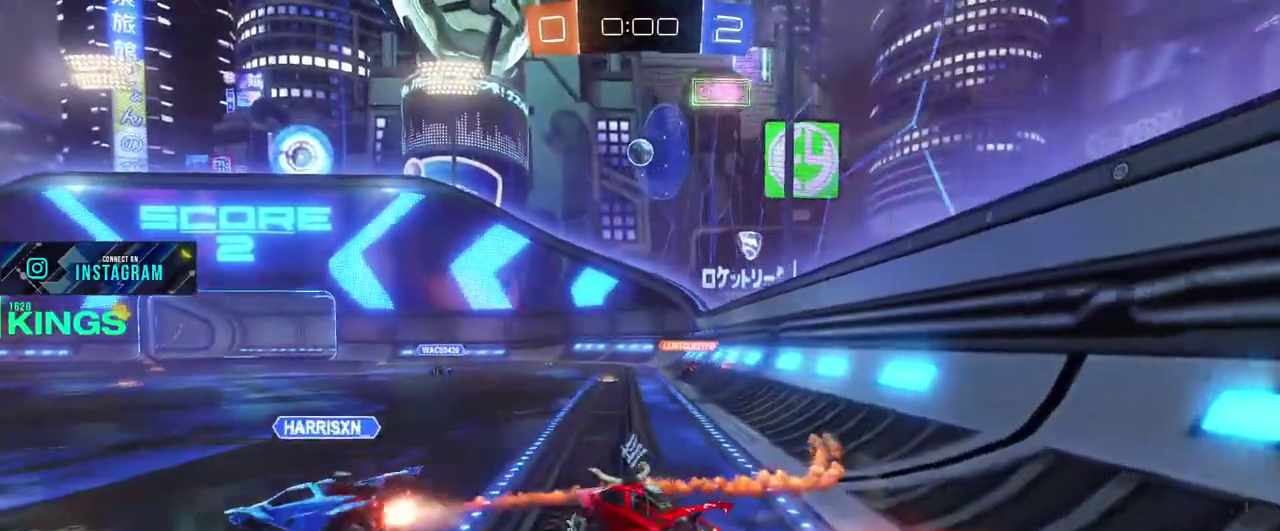
{"buttons": ["CIRCLE"], "left_stick": "center", "right_stick": "center", "events": []}
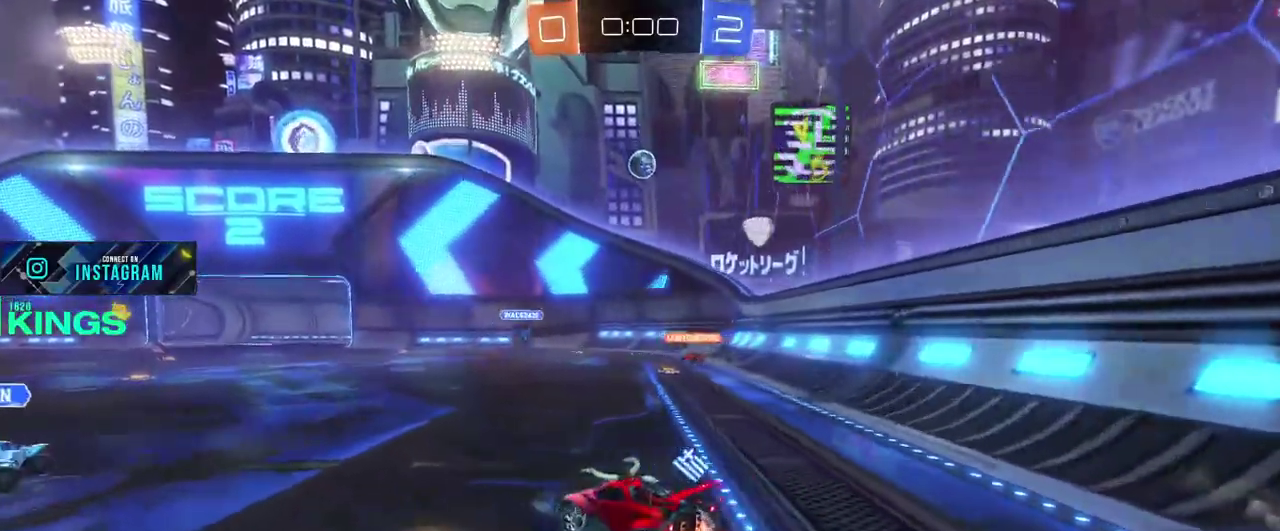
{"buttons": [], "left_stick": "up-right", "right_stick": "center", "events": [[400, "left_stick", "up-right"], [433, "CIRCLE", "up"]]}
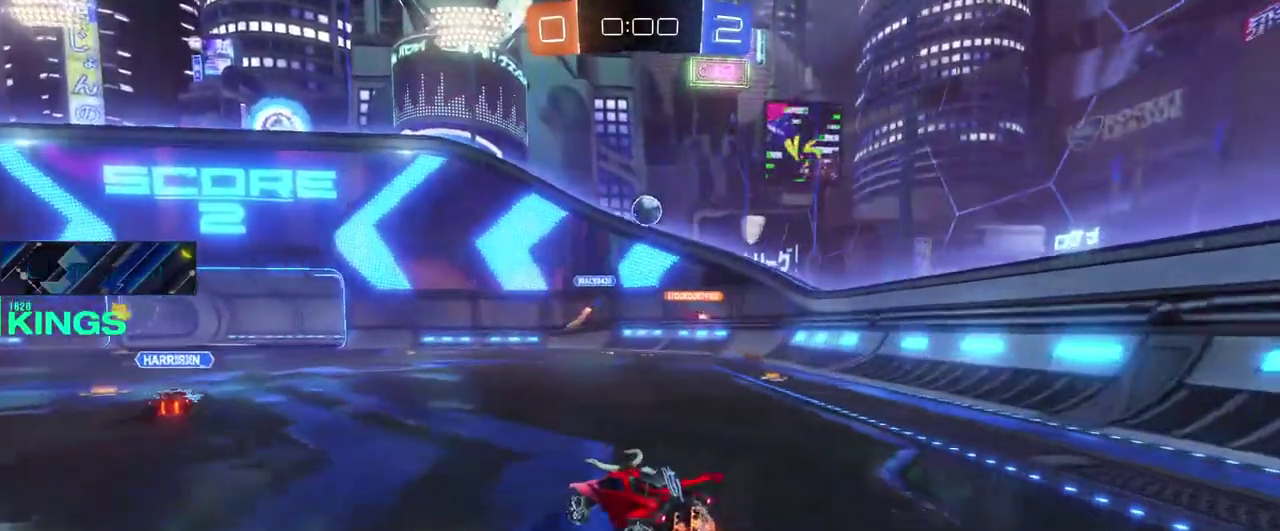
{"buttons": [], "left_stick": "center", "right_stick": "center", "events": [[17, "left_stick", "center"]]}
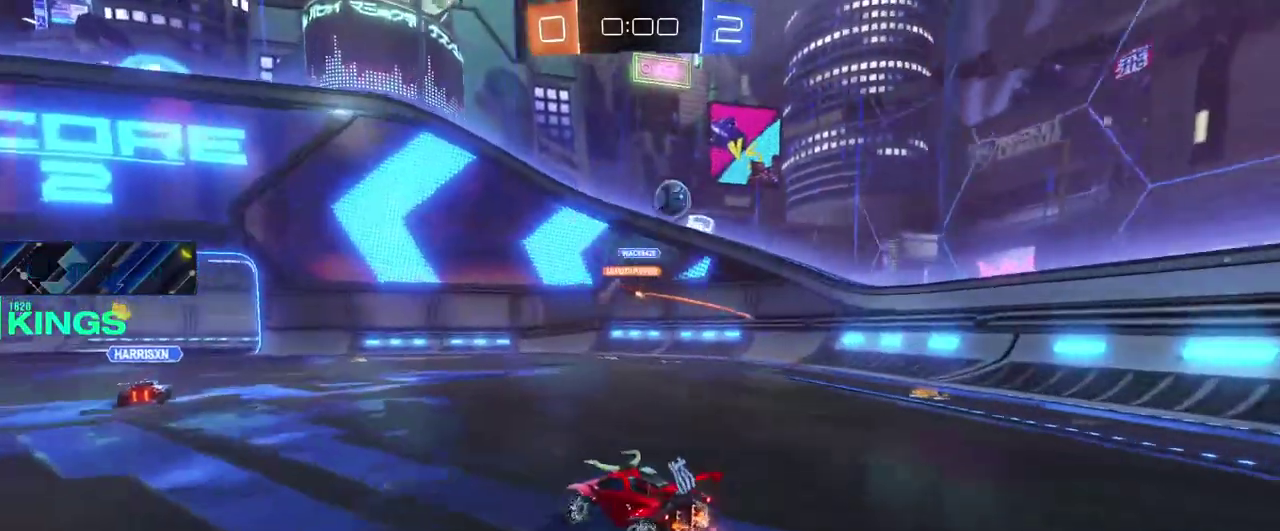
{"buttons": ["L2"], "left_stick": "right", "right_stick": "center", "events": [[67, "left_stick", "right"], [150, "L2", "down"]]}
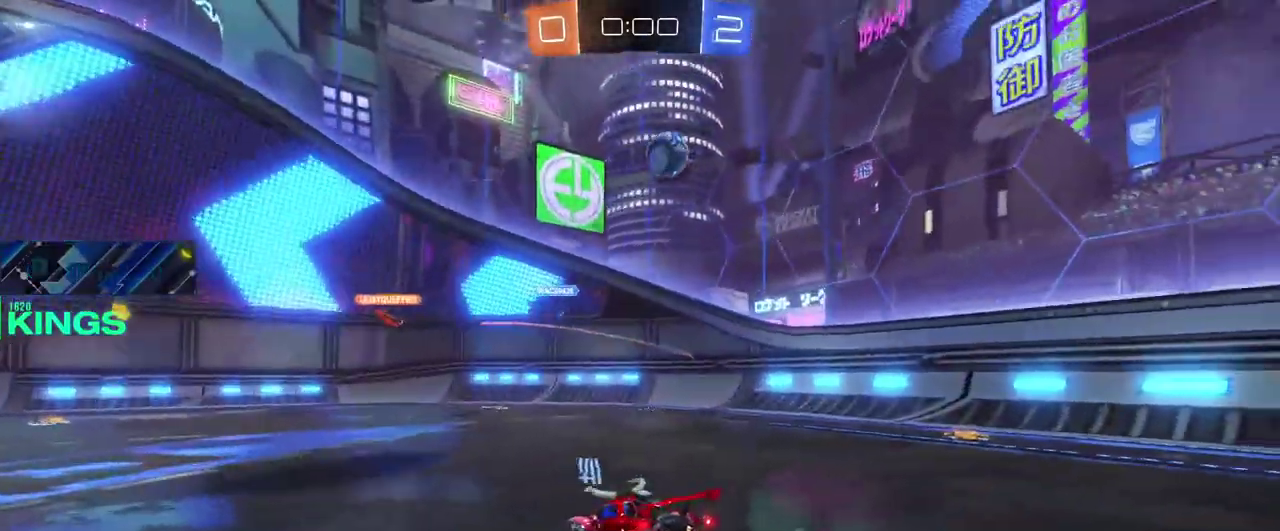
{"buttons": [], "left_stick": "right", "right_stick": "center", "events": [[17, "L2", "up"]]}
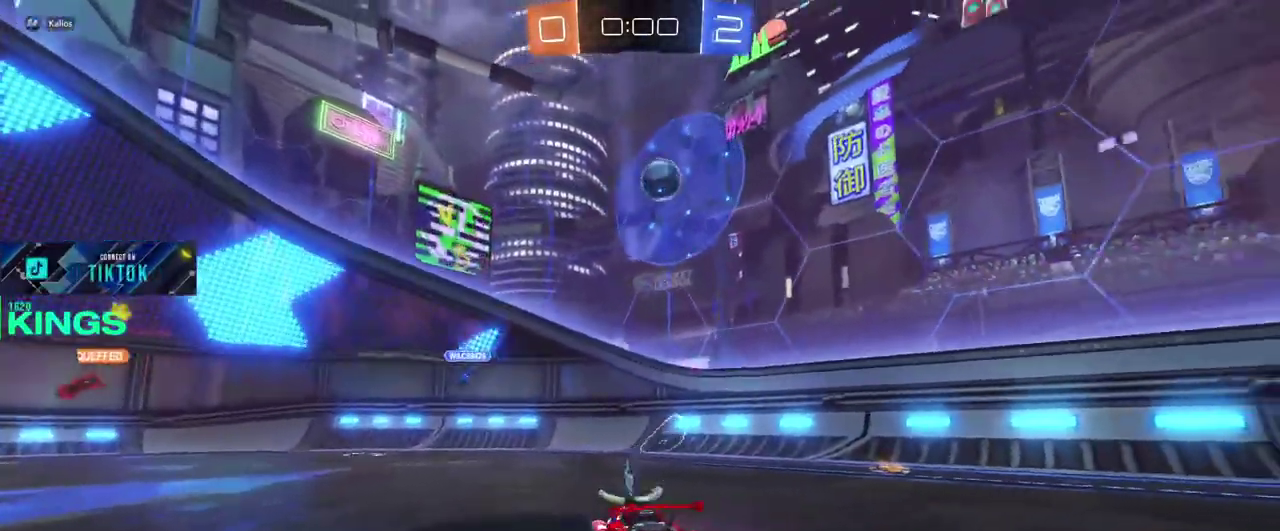
{"buttons": [], "left_stick": "down-left", "right_stick": "center"}
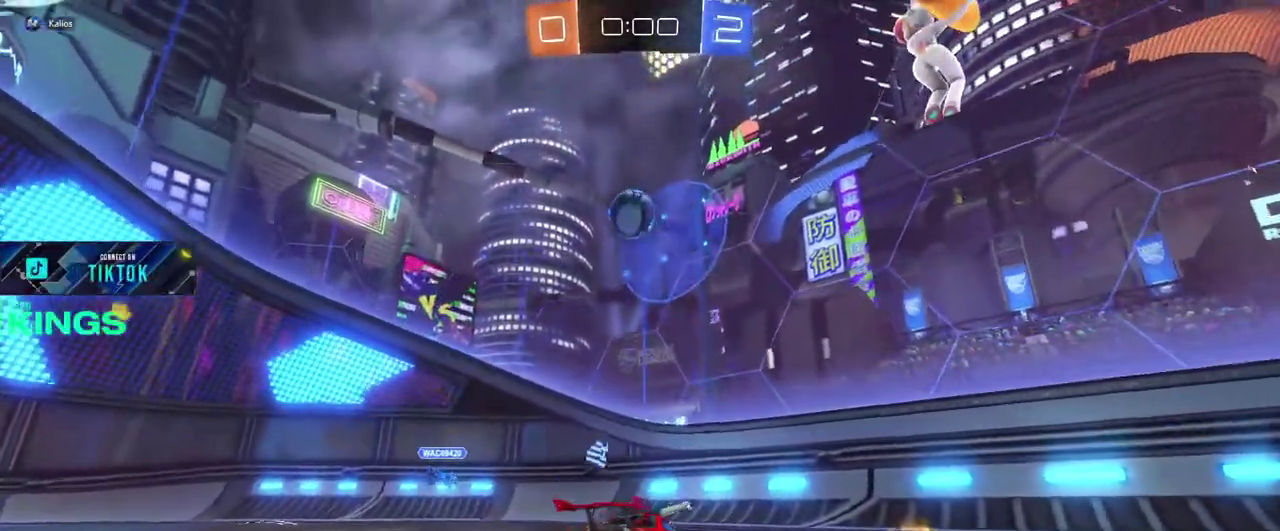
{"buttons": [], "left_stick": "down-left", "right_stick": "center"}
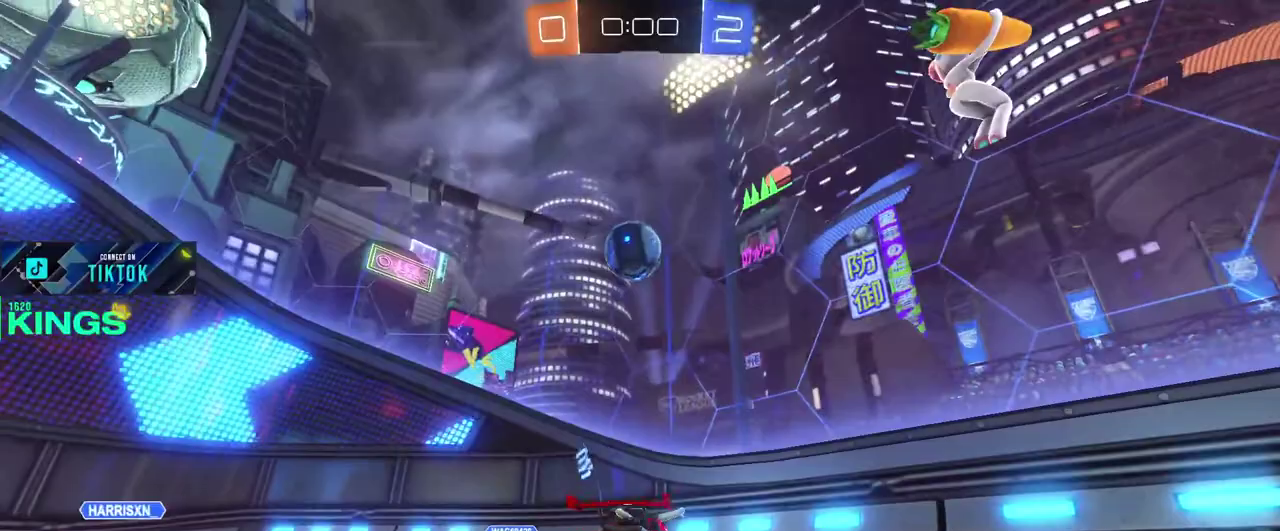
{"buttons": [], "left_stick": "center", "right_stick": "center", "events": [[50, "left_stick", "up-right"], [133, "left_stick", "down-left"], [183, "left_stick", "down"], [367, "left_stick", "center"]]}
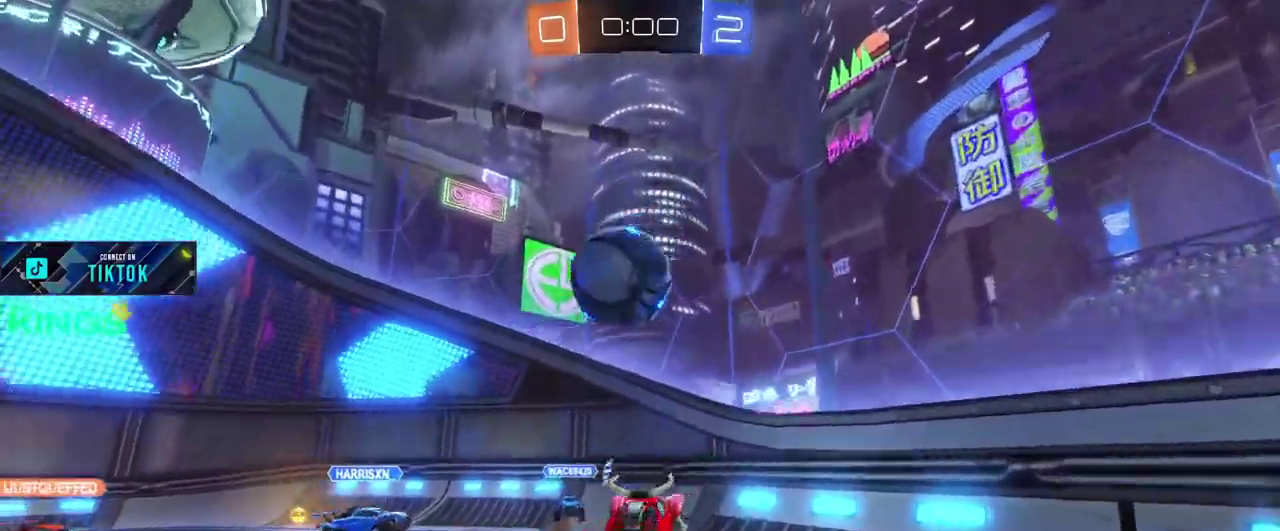
{"buttons": [], "left_stick": "center", "right_stick": "center", "events": [[50, "left_stick", "down-right"], [350, "left_stick", "center"]]}
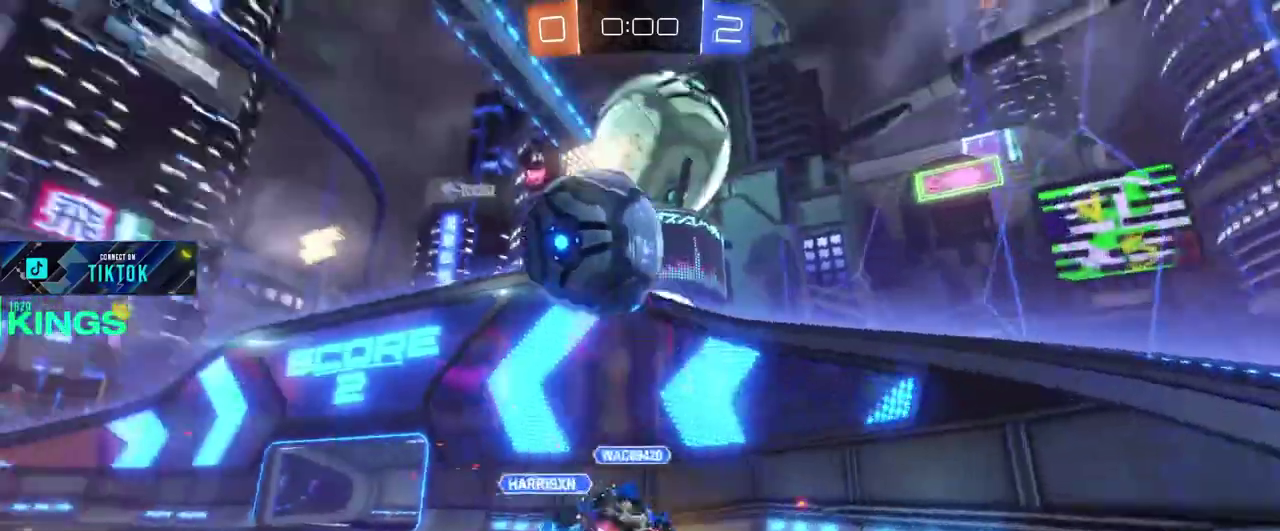
{"buttons": [], "left_stick": "up", "right_stick": "center", "events": [[417, "left_stick", "up"]]}
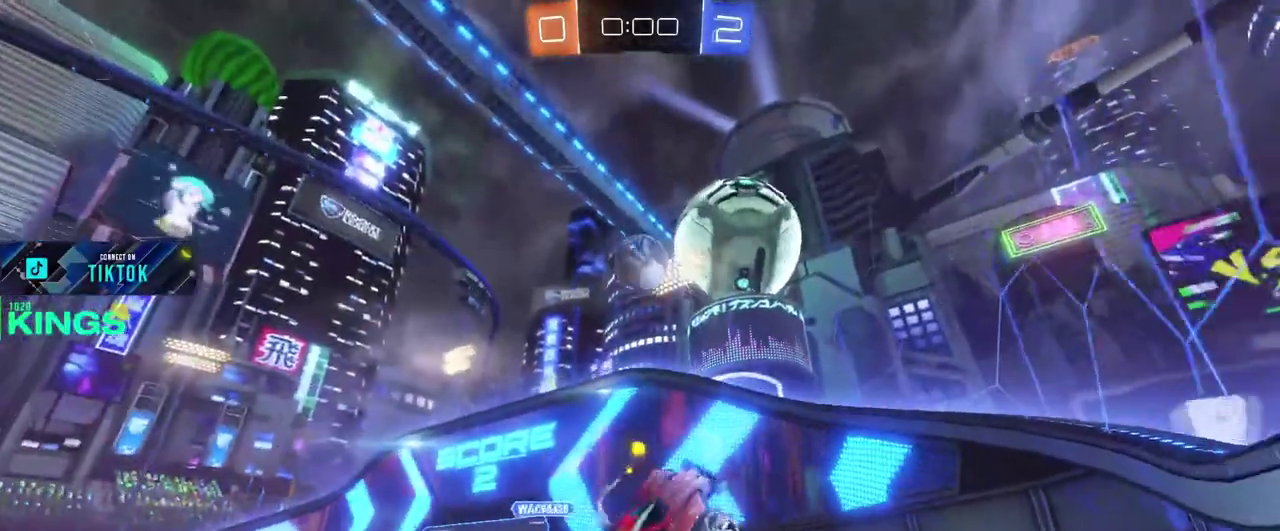
{"buttons": [], "left_stick": "up-left", "right_stick": "center"}
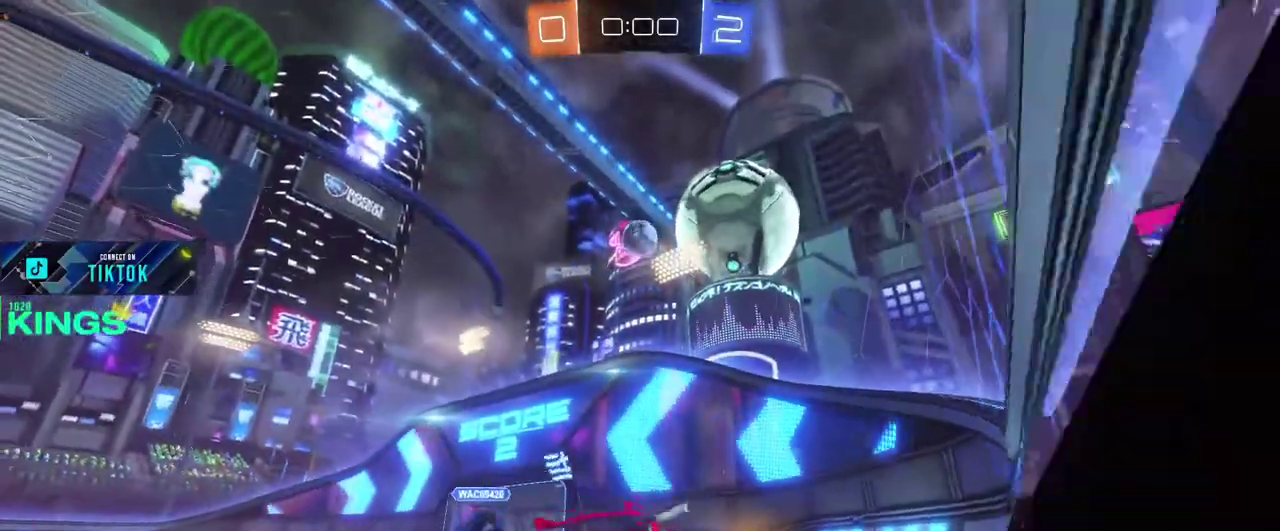
{"buttons": ["CIRCLE"], "left_stick": "up-left", "right_stick": "center"}
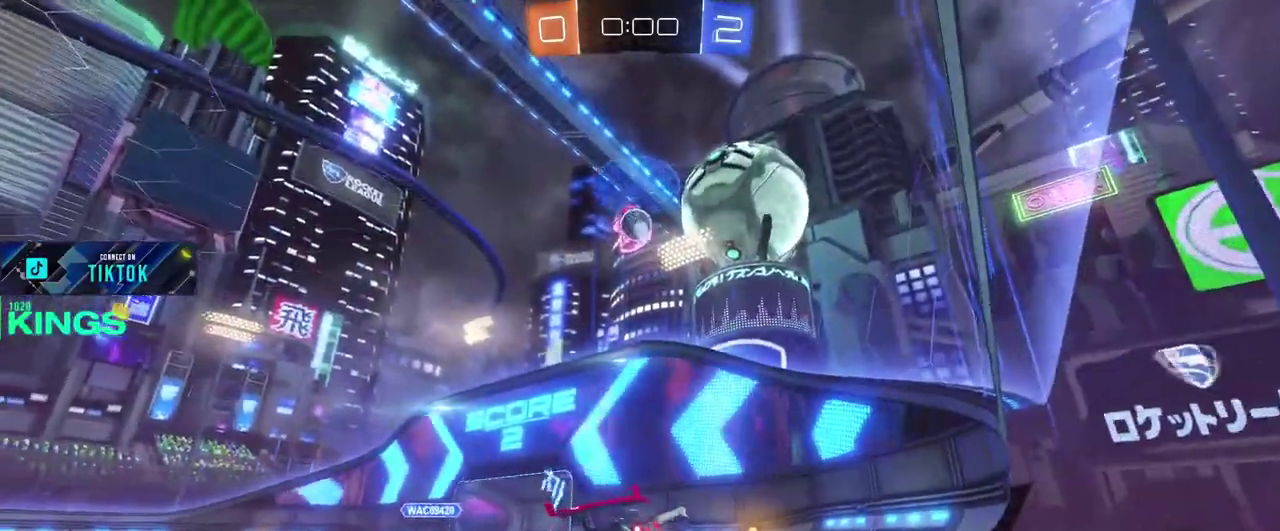
{"buttons": [], "left_stick": "center", "right_stick": "center", "events": [[117, "left_stick", "up"], [150, "CIRCLE", "up"], [500, "left_stick", "center"]]}
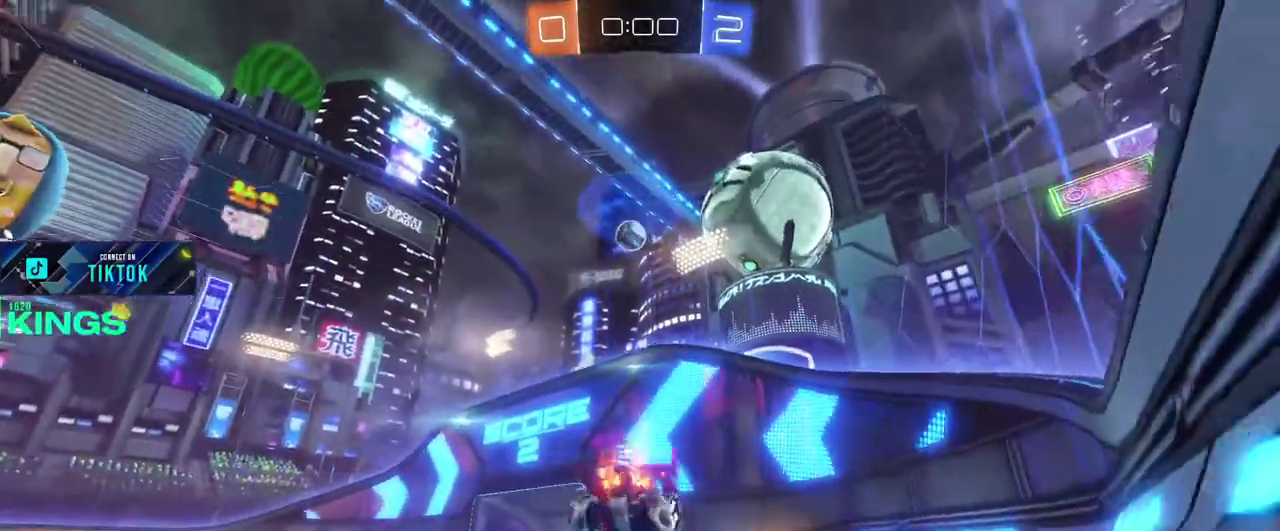
{"buttons": [], "left_stick": "center", "right_stick": "center", "events": []}
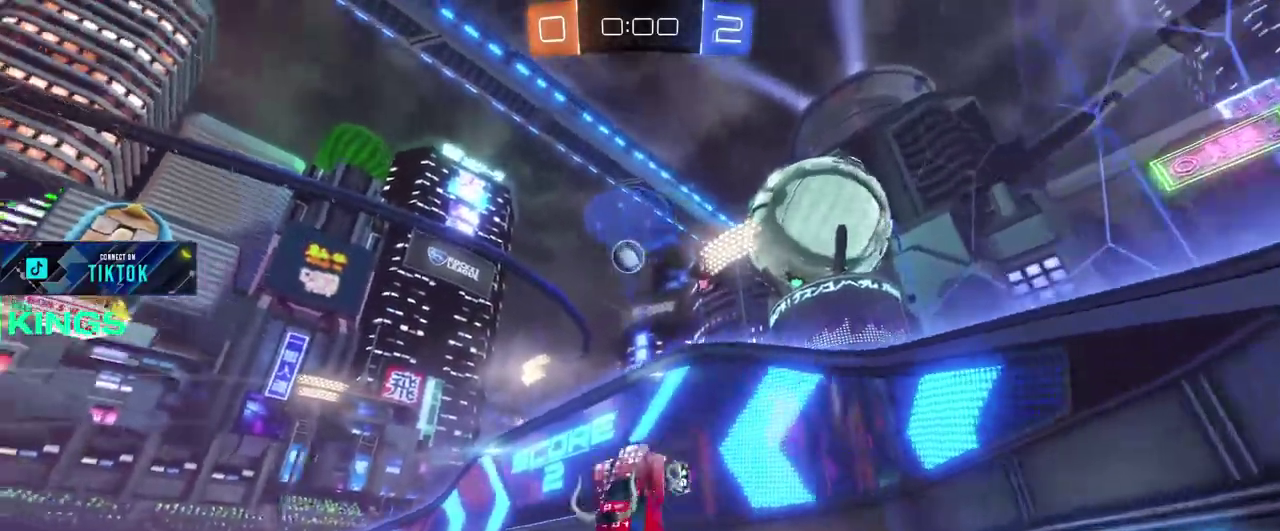
{"buttons": [], "left_stick": "center", "right_stick": "center", "events": []}
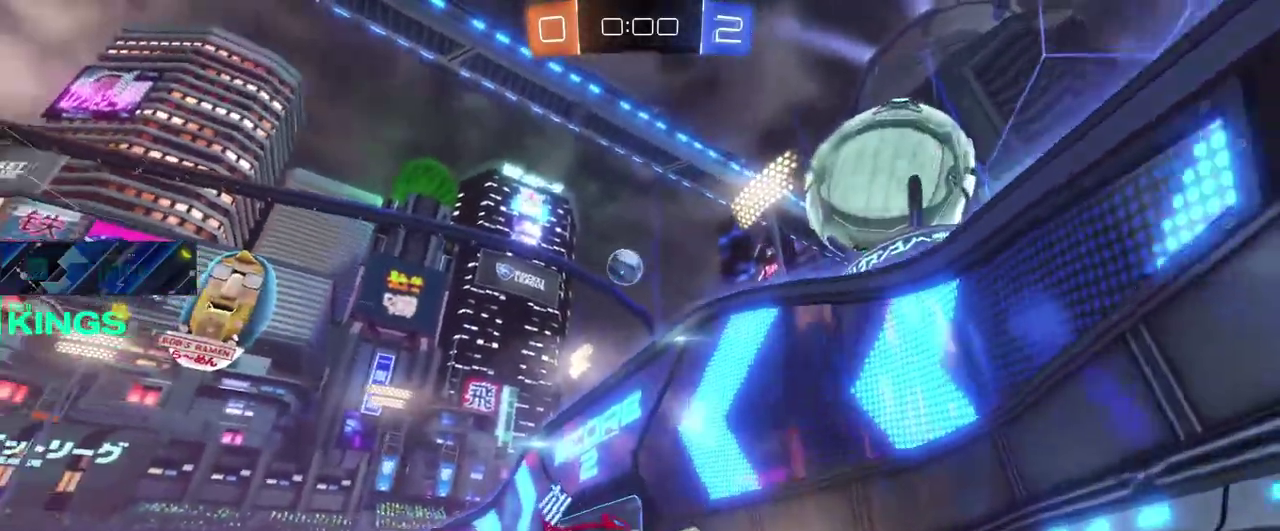
{"buttons": ["CIRCLE"], "left_stick": "up-left", "right_stick": "center", "events": [[67, "left_stick", "left"], [300, "CIRCLE", "down"], [467, "left_stick", "up-left"]]}
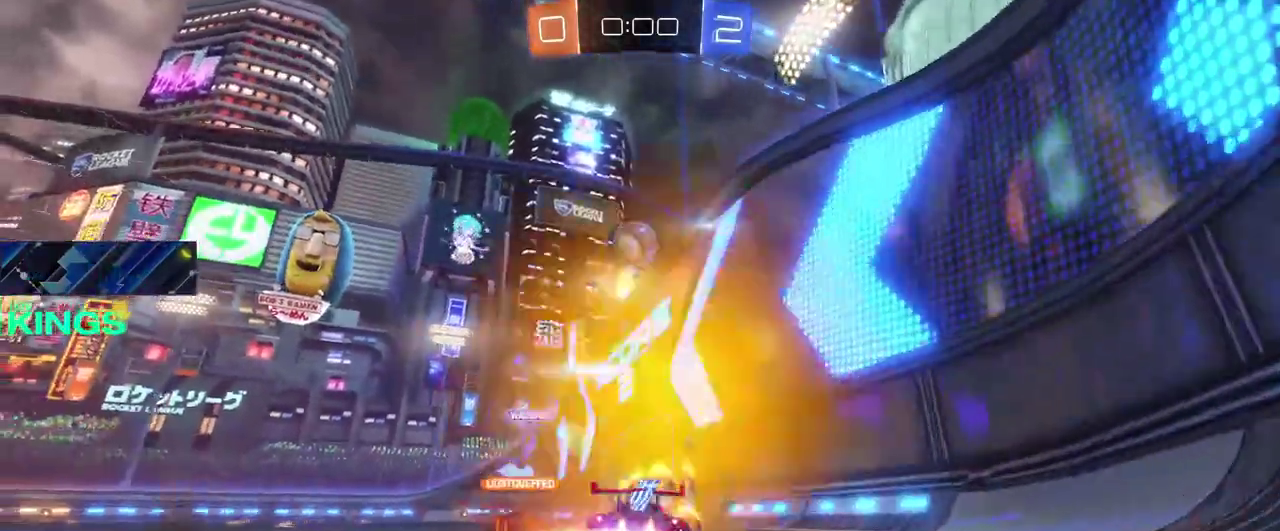
{"buttons": ["CIRCLE"], "left_stick": "right", "right_stick": "center", "events": [[183, "left_stick", "center"], [450, "left_stick", "right"]]}
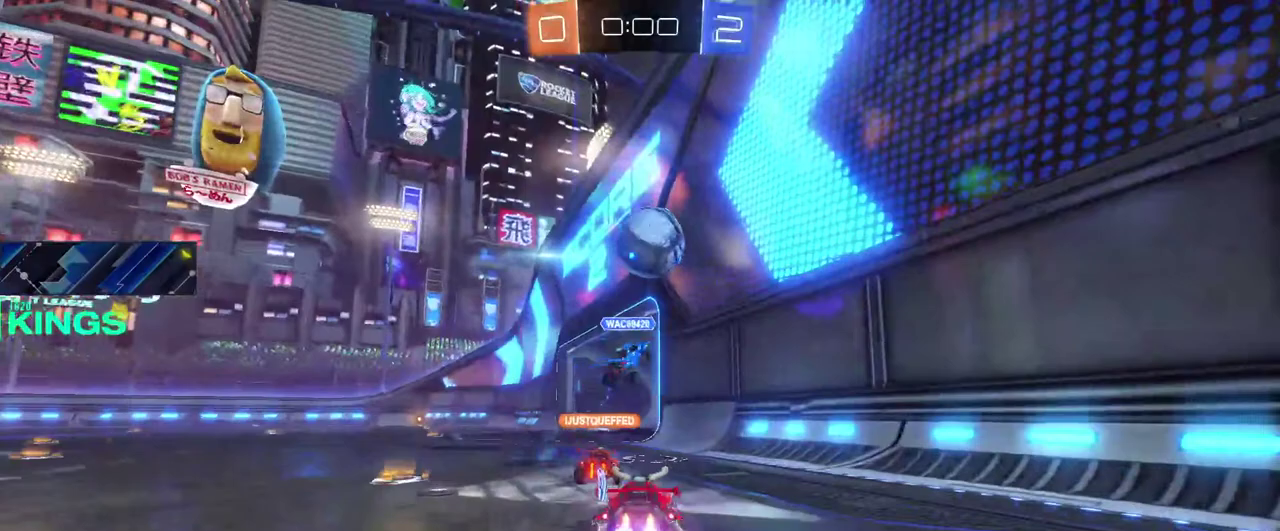
{"buttons": [], "left_stick": "up-left", "right_stick": "center", "events": [[17, "left_stick", "center"], [67, "CIRCLE", "up"], [183, "left_stick", "right"], [300, "left_stick", "center"], [383, "left_stick", "down-right"], [450, "left_stick", "left"], [500, "left_stick", "up-left"]]}
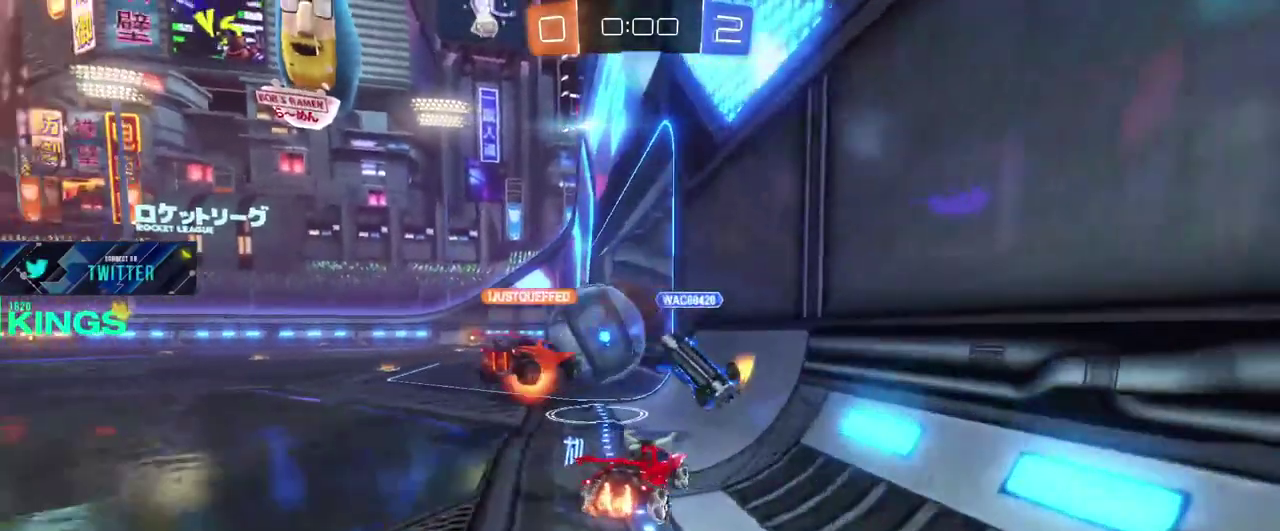
{"buttons": [], "left_stick": "center", "right_stick": "center"}
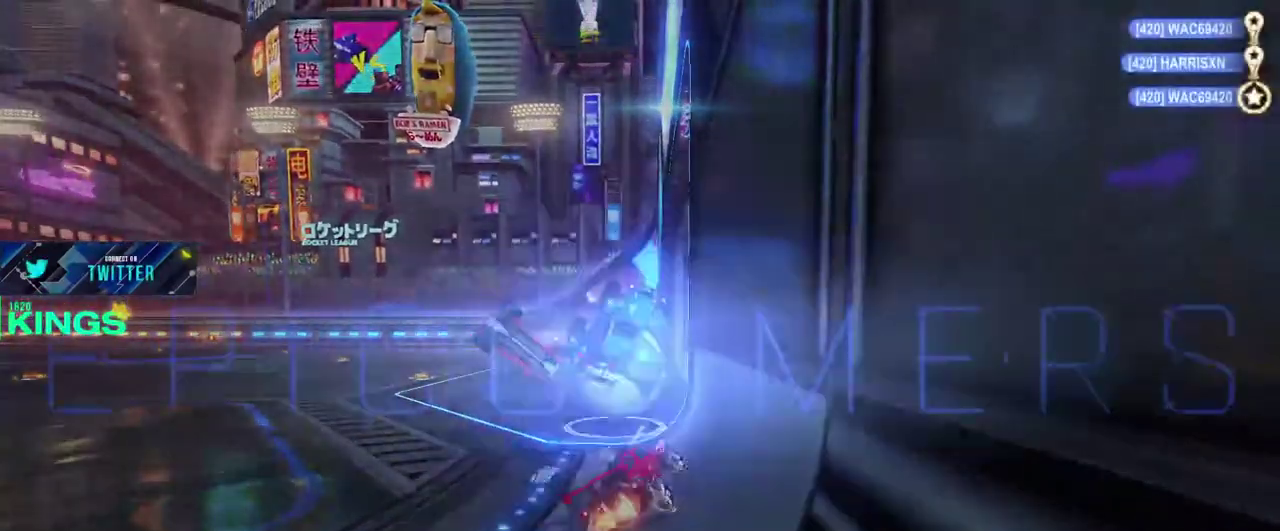
{"buttons": [], "left_stick": "center", "right_stick": "center"}
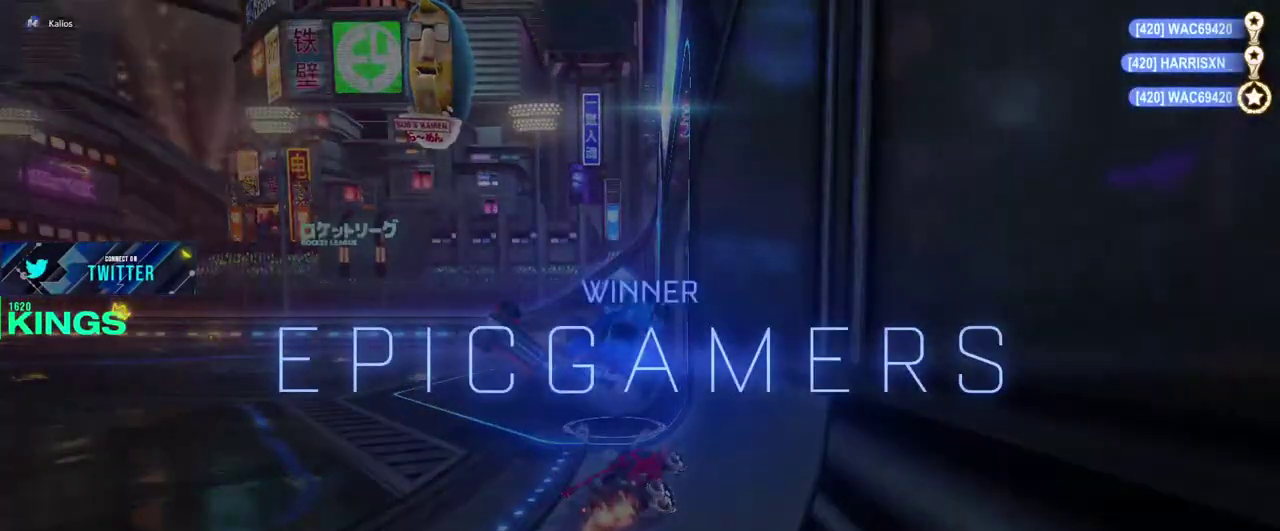
{"buttons": [], "left_stick": "center", "right_stick": "center", "events": []}
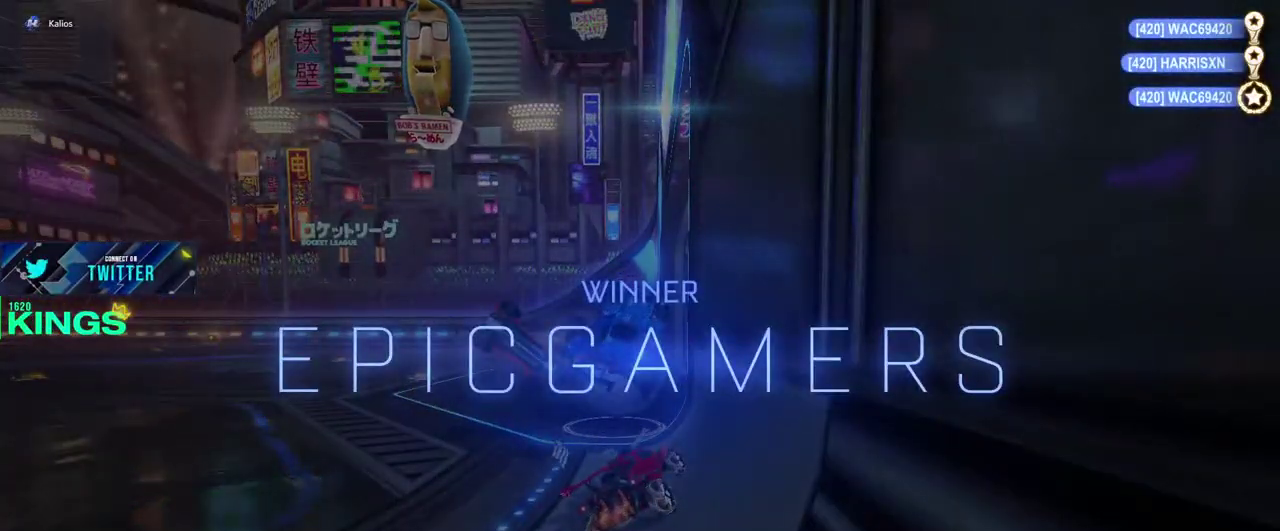
{"buttons": [], "left_stick": "center", "right_stick": "center", "events": []}
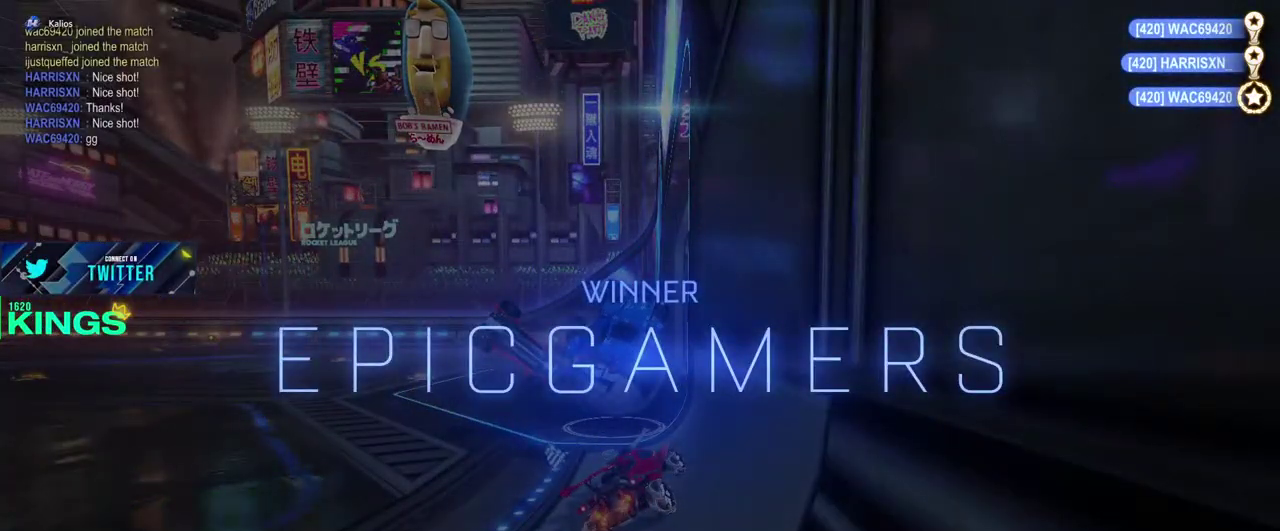
{"buttons": [], "left_stick": "center", "right_stick": "center", "events": []}
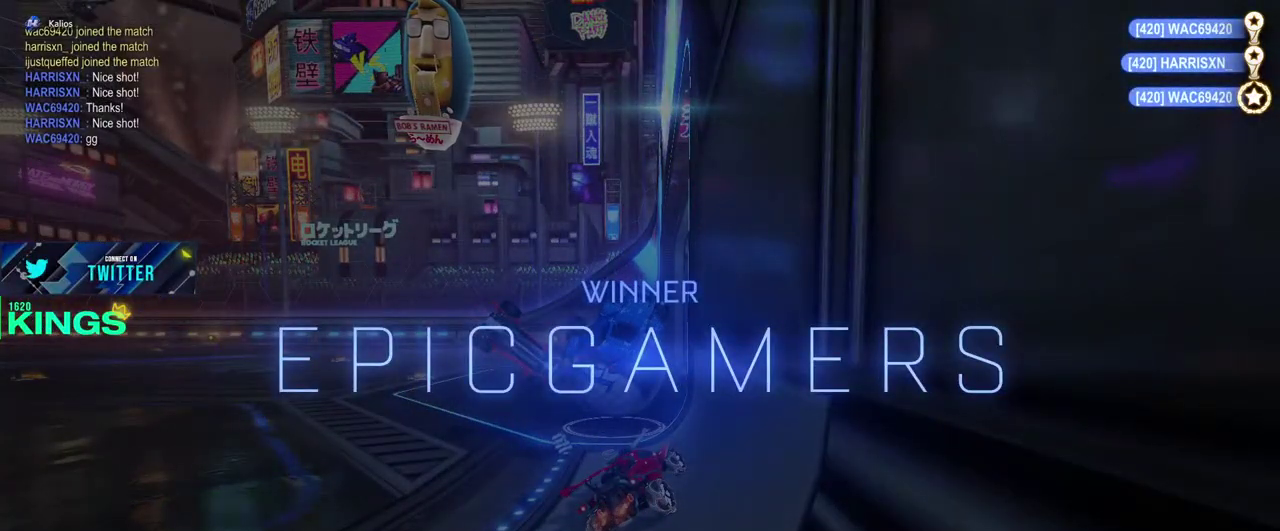
{"buttons": [], "left_stick": "center", "right_stick": "center", "events": []}
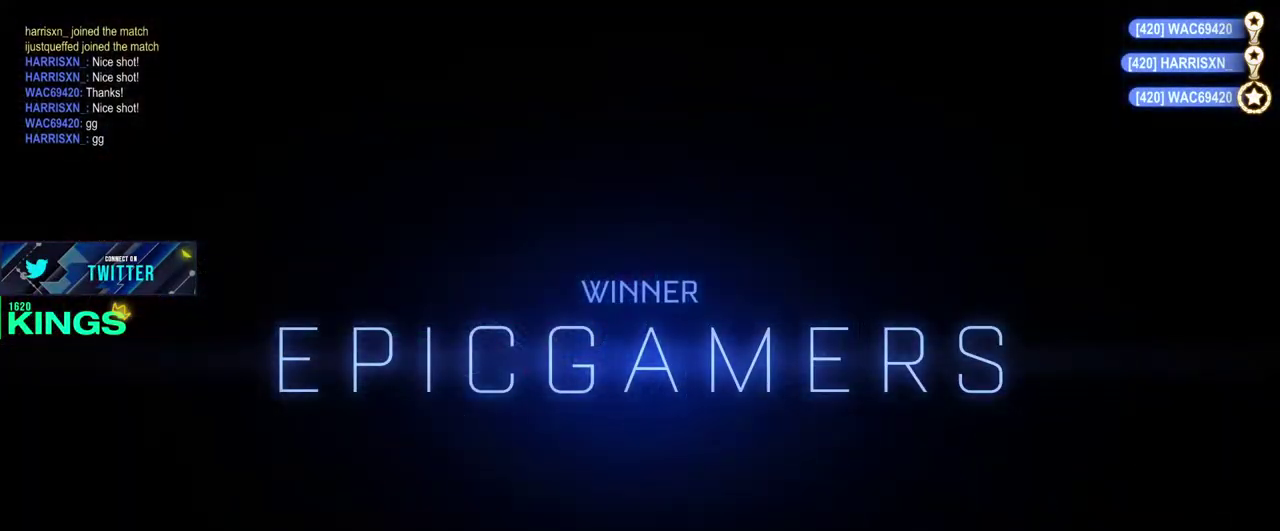
{"buttons": [], "left_stick": "center", "right_stick": "center", "events": []}
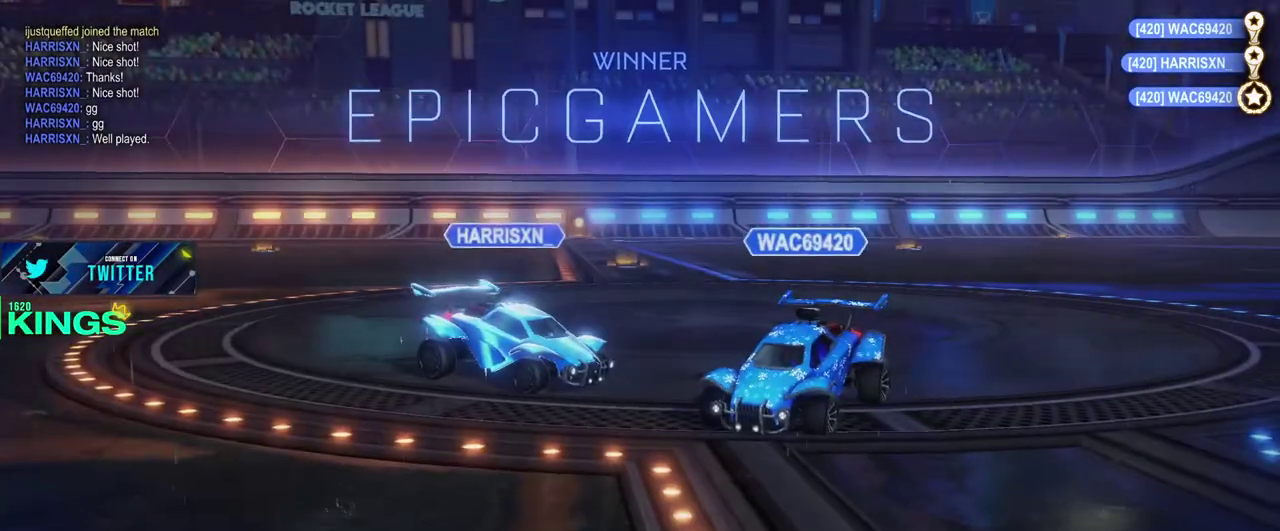
{"buttons": ["DPAD_UP"], "left_stick": "center", "right_stick": "center", "events": [[317, "DPAD_UP", "down"], [383, "DPAD_UP", "up"], [500, "DPAD_UP", "down"]]}
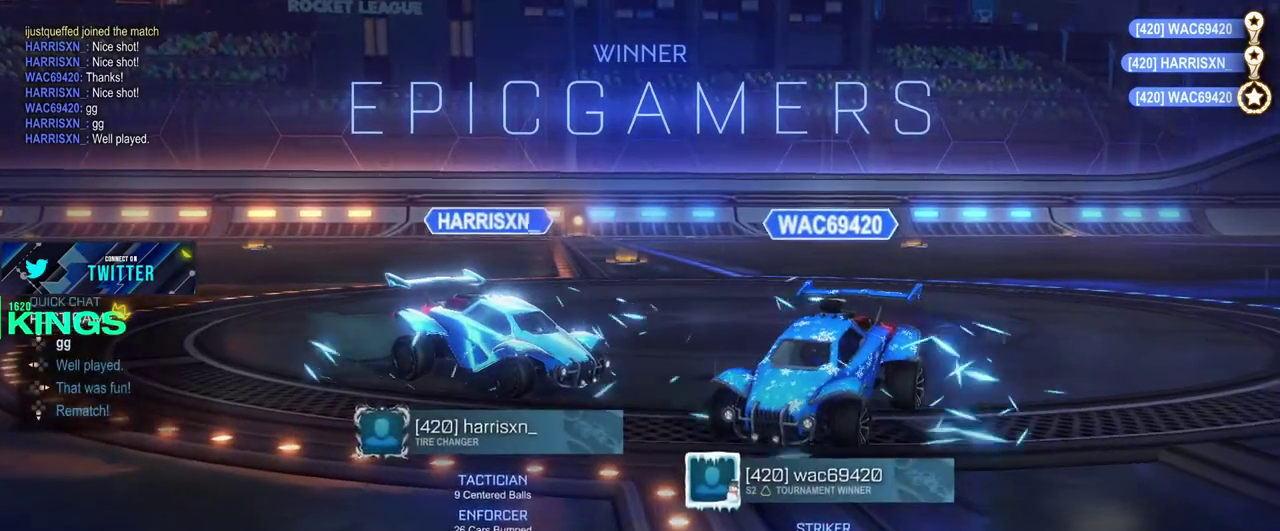
{"buttons": [], "left_stick": "center", "right_stick": "center", "events": [[83, "DPAD_UP", "up"]]}